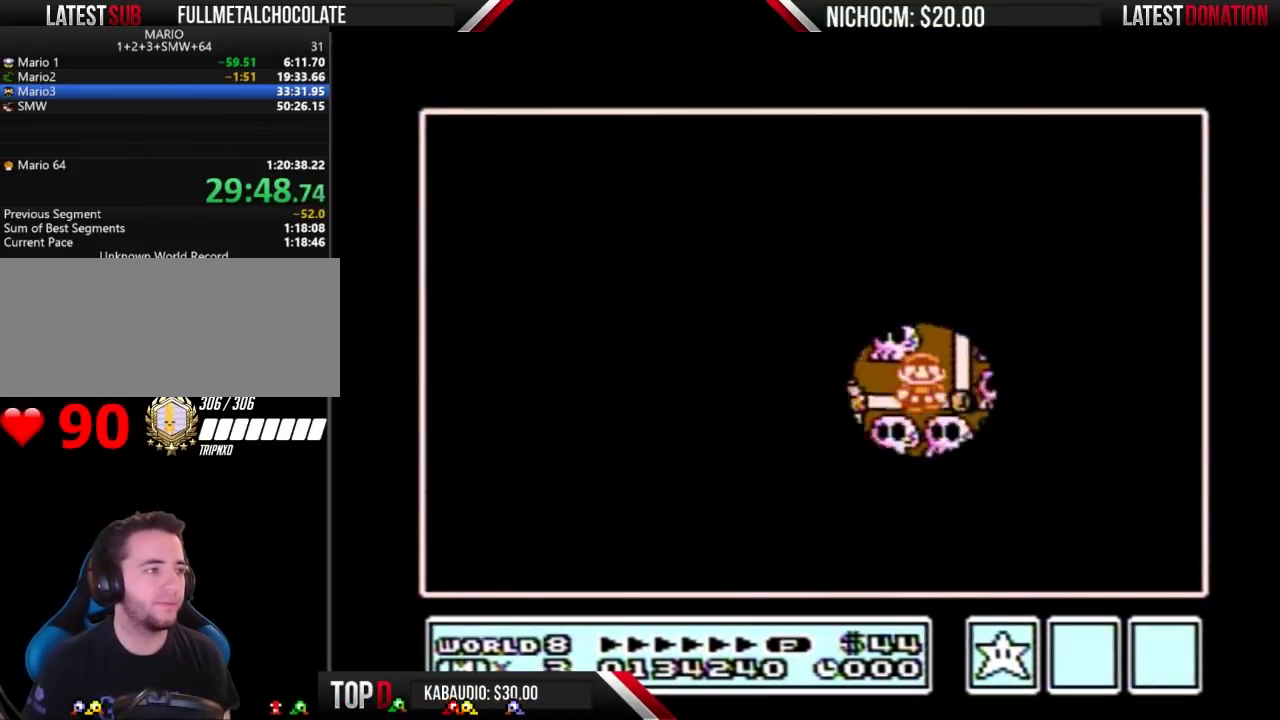
Gameplay with a controller (Nintendo layout); each line is a JSON object with the inputs held at the frame after it. "events" lists button and stick changes between this image and that frame as [ms after this image, input, new state], when the widget could be followed in between. Not read: L3 R3.
{"buttons": ["DPAD_LEFT"], "events": [[100, "DPAD_RIGHT", "up"], [167, "DPAD_UP", "down"], [367, "DPAD_UP", "up"], [433, "DPAD_LEFT", "down"]]}
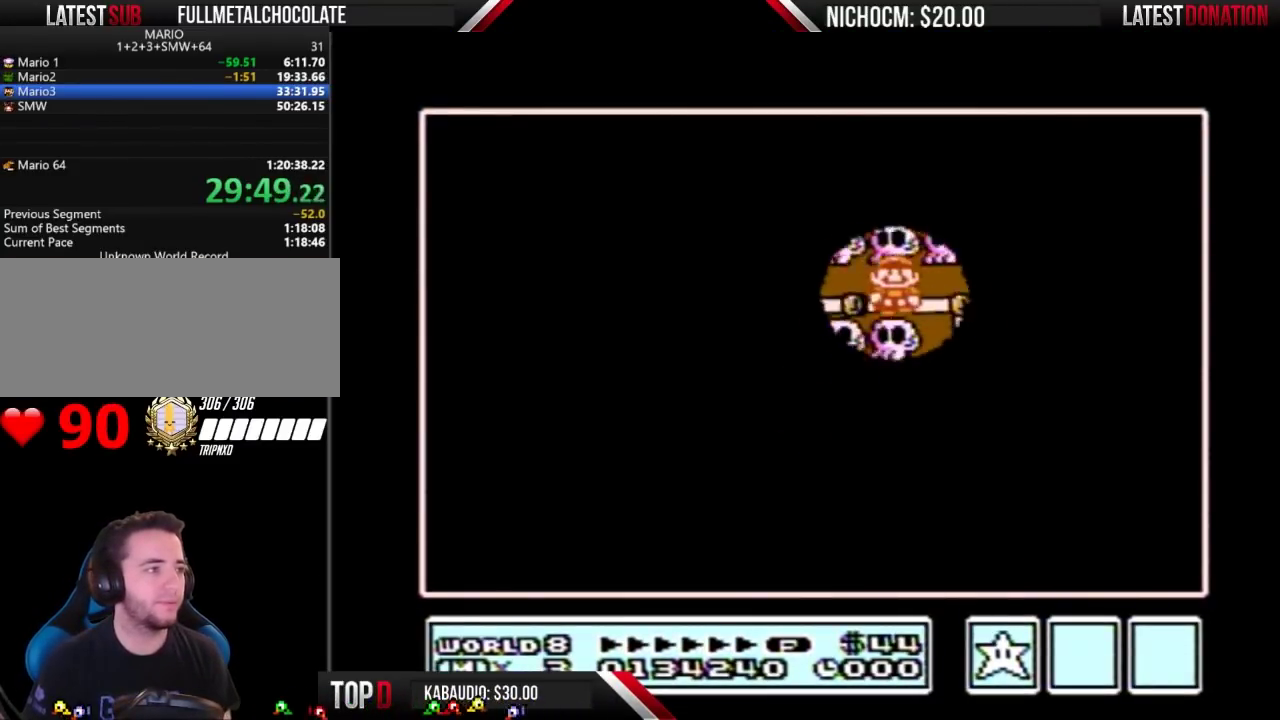
{"buttons": ["DPAD_LEFT"], "events": []}
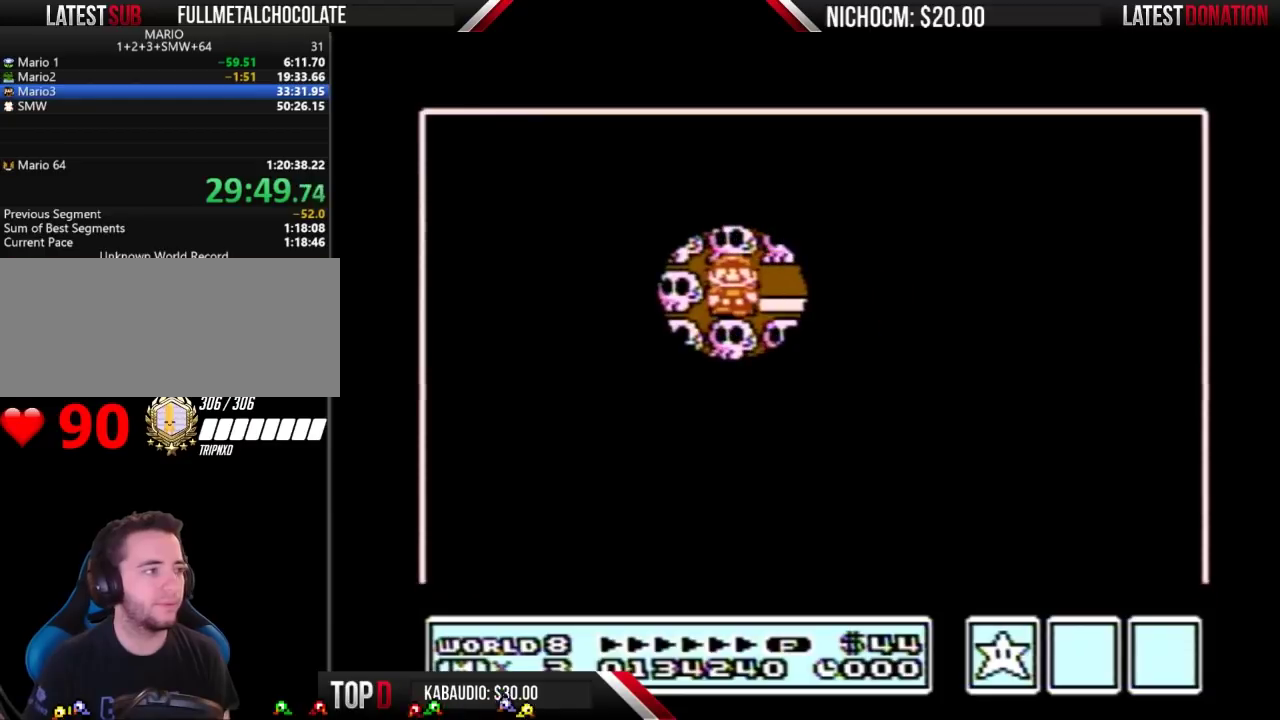
{"buttons": ["DPAD_LEFT"], "events": []}
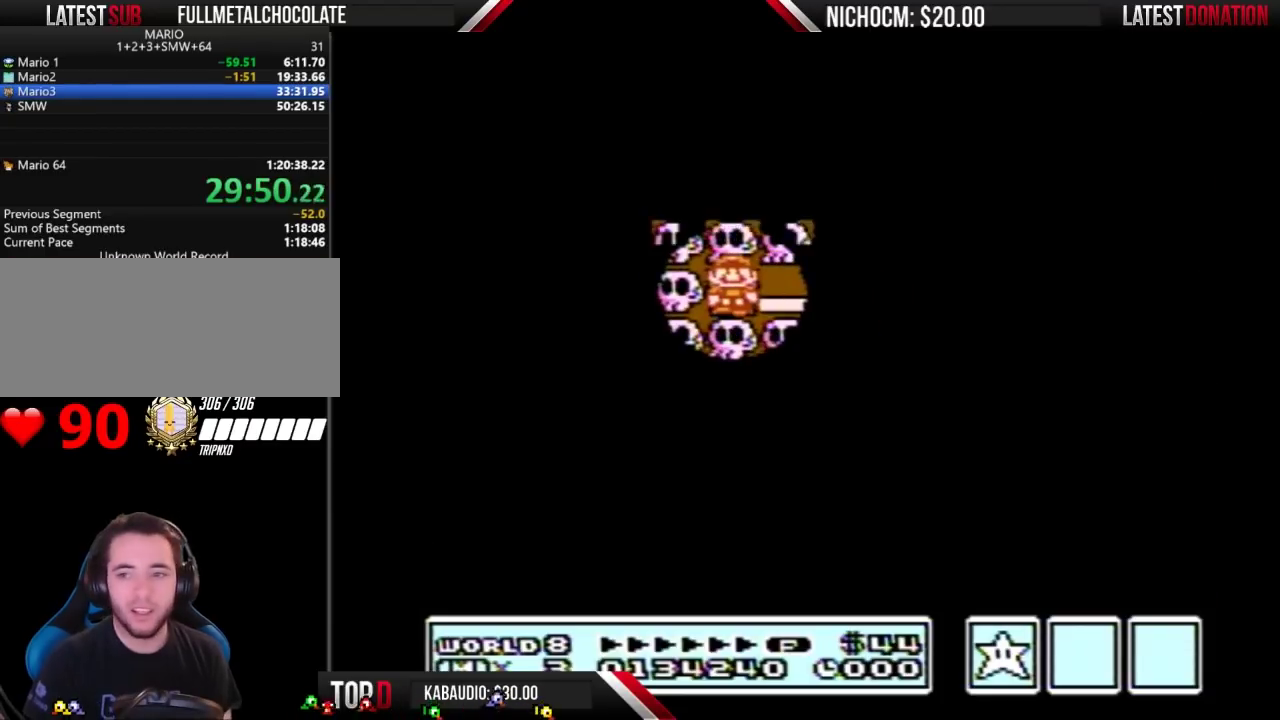
{"buttons": [], "events": [[500, "DPAD_LEFT", "up"]]}
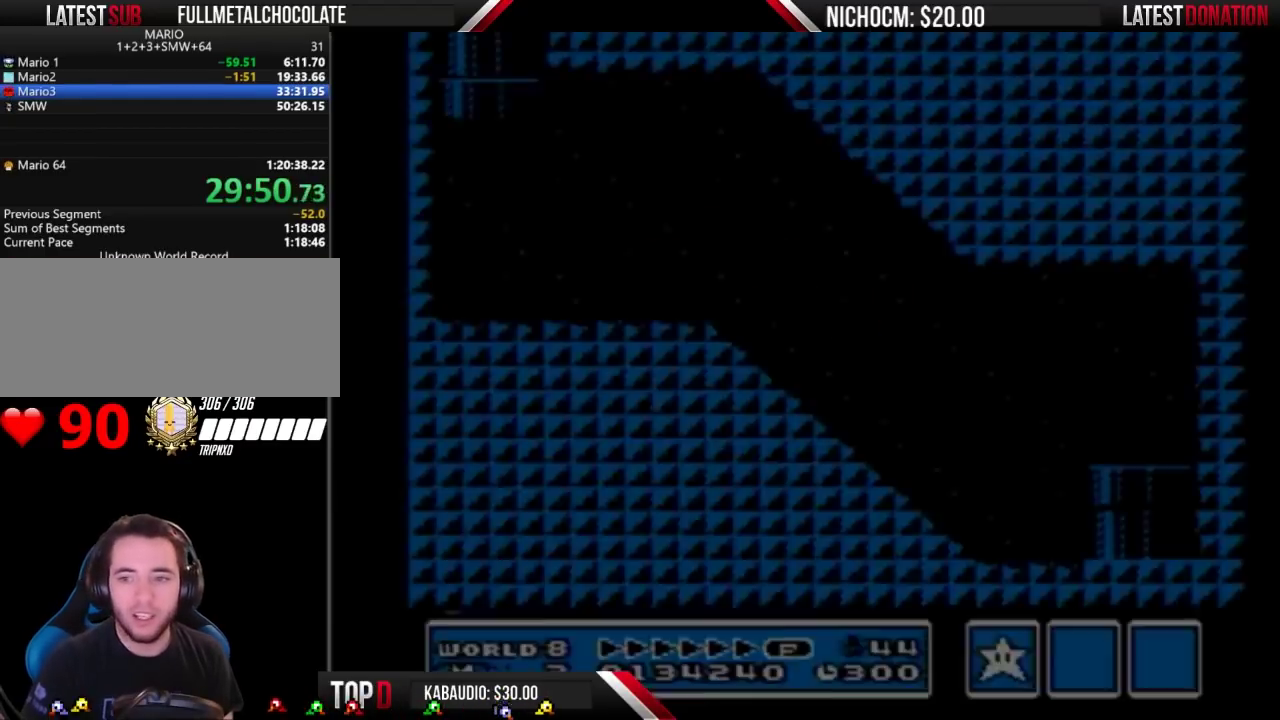
{"buttons": ["B", "DPAD_RIGHT"], "events": [[67, "B", "down"], [67, "DPAD_RIGHT", "down"]]}
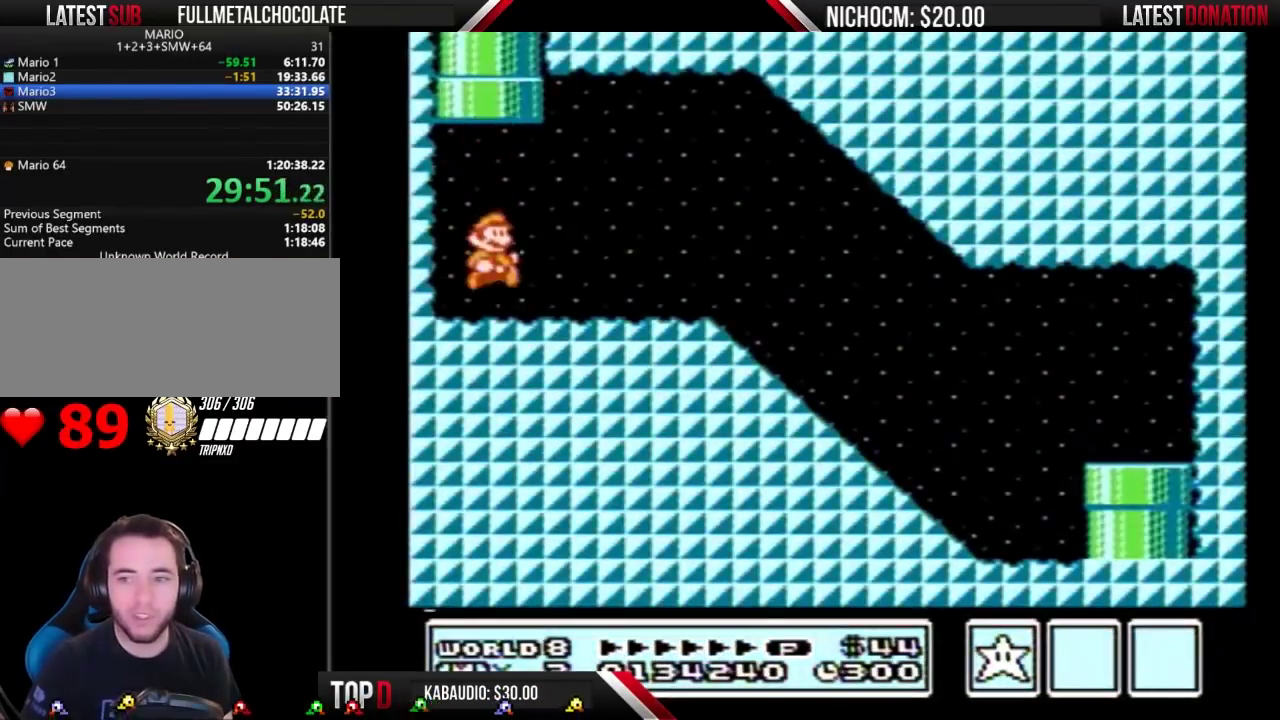
{"buttons": ["SELECT"], "events": [[233, "A", "down"], [333, "A", "up"], [500, "B", "up"], [500, "DPAD_RIGHT", "up"], [500, "SELECT", "down"]]}
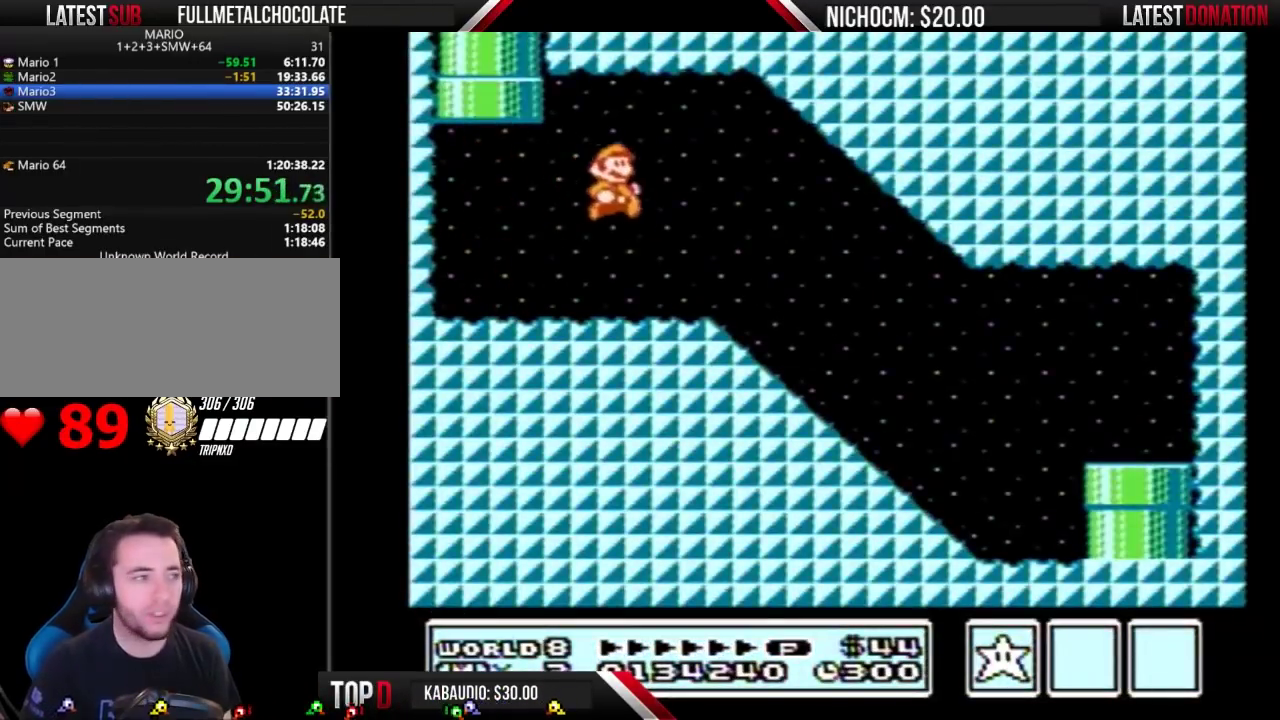
{"buttons": ["B", "DPAD_RIGHT"], "events": [[33, "B", "down"], [33, "DPAD_RIGHT", "down"], [33, "SELECT", "up"]]}
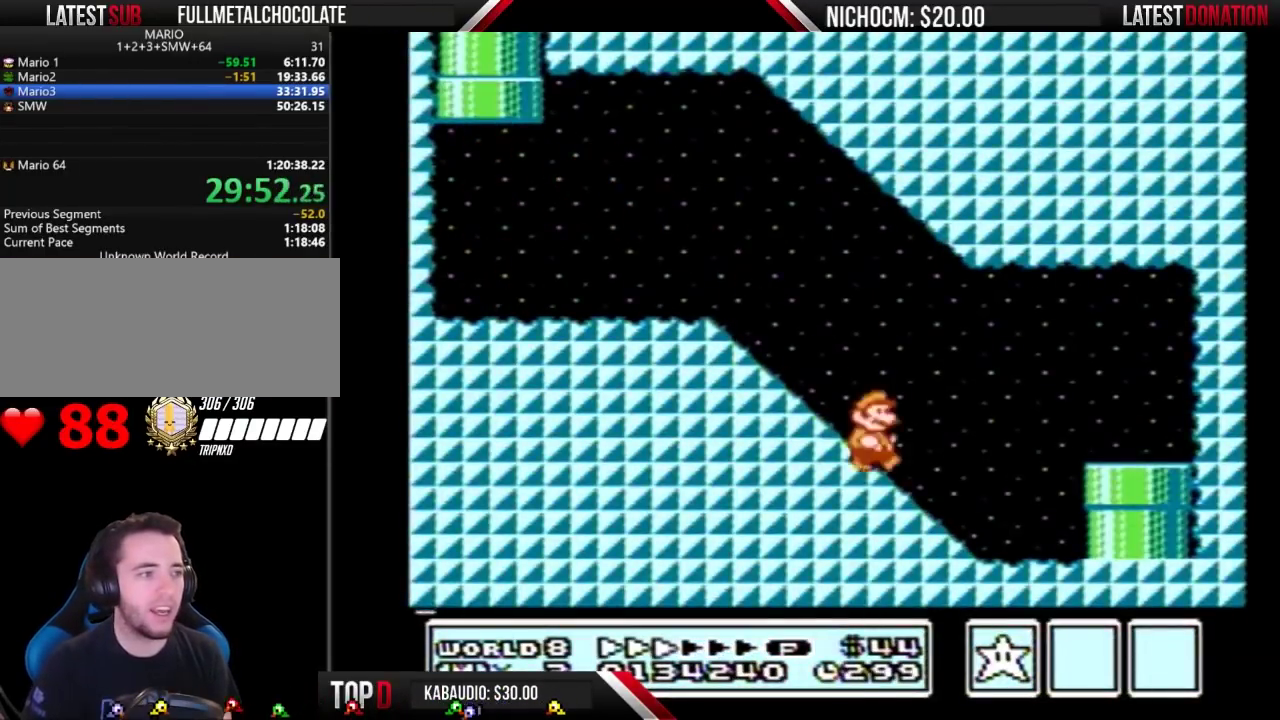
{"buttons": ["DPAD_DOWN"], "events": [[233, "A", "down"], [300, "A", "up"], [300, "DPAD_DOWN", "down"], [300, "DPAD_RIGHT", "up"], [333, "B", "up"]]}
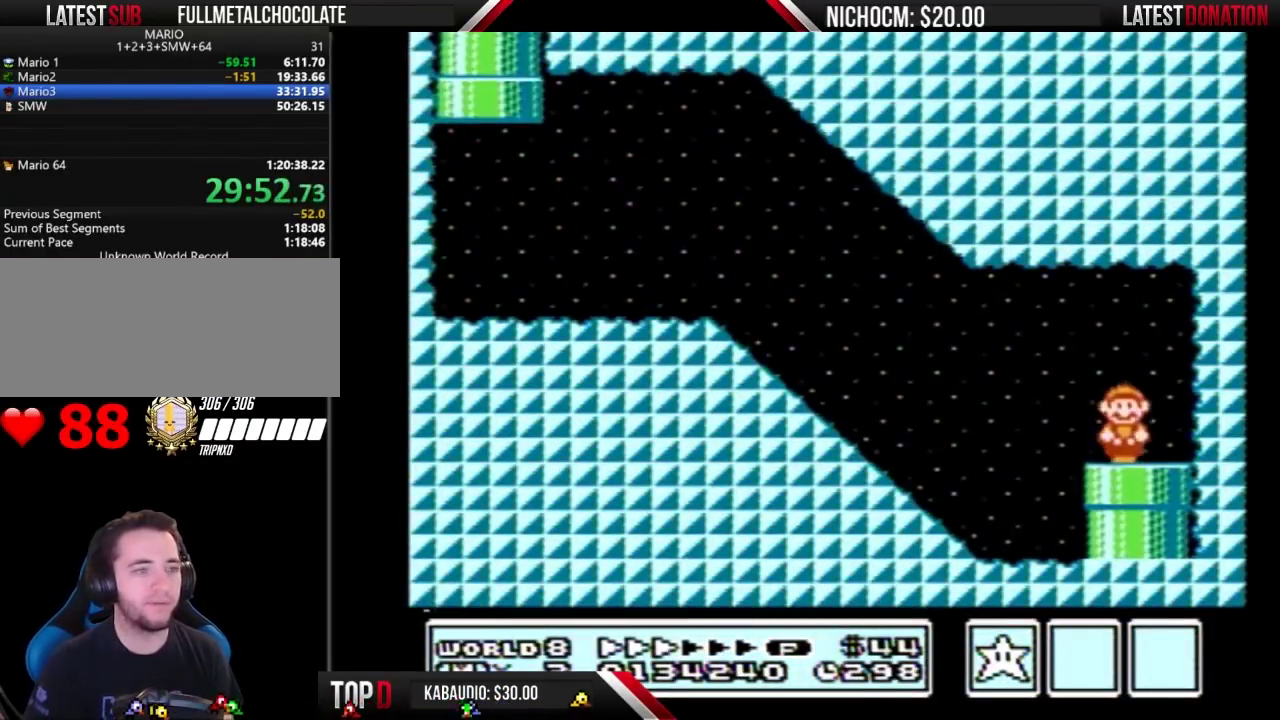
{"buttons": [], "events": [[467, "DPAD_DOWN", "up"]]}
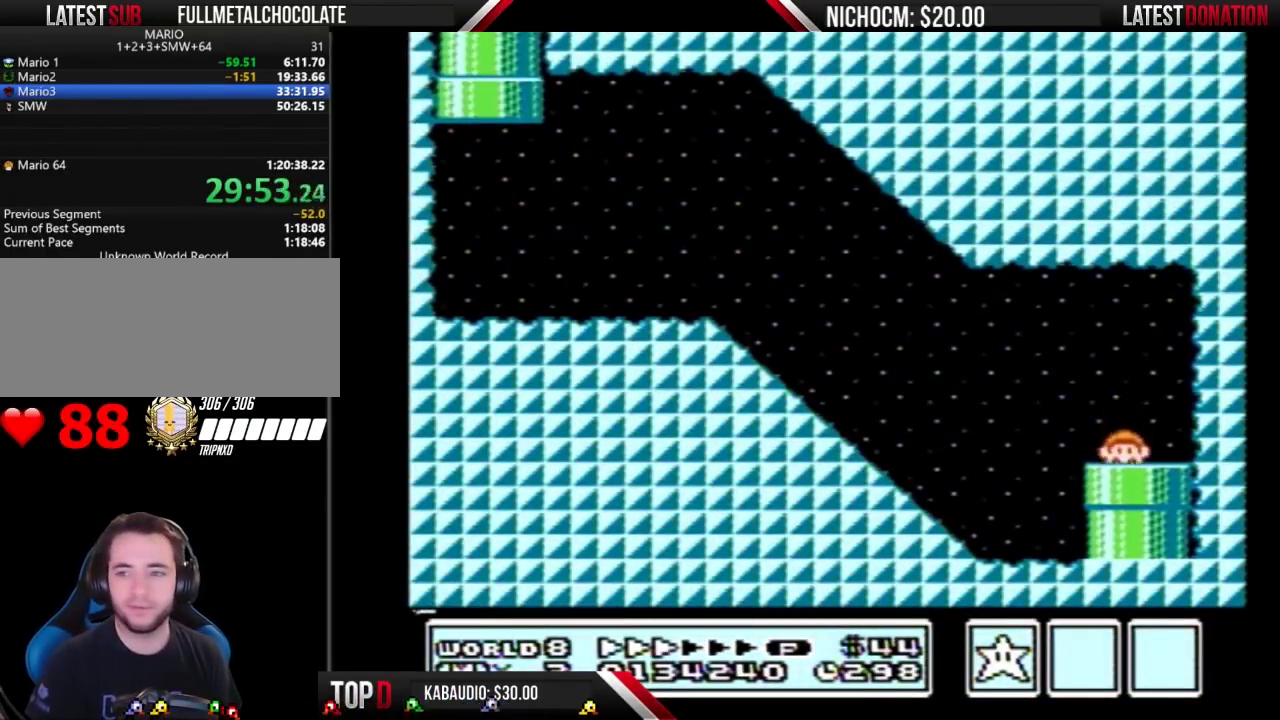
{"buttons": [], "events": []}
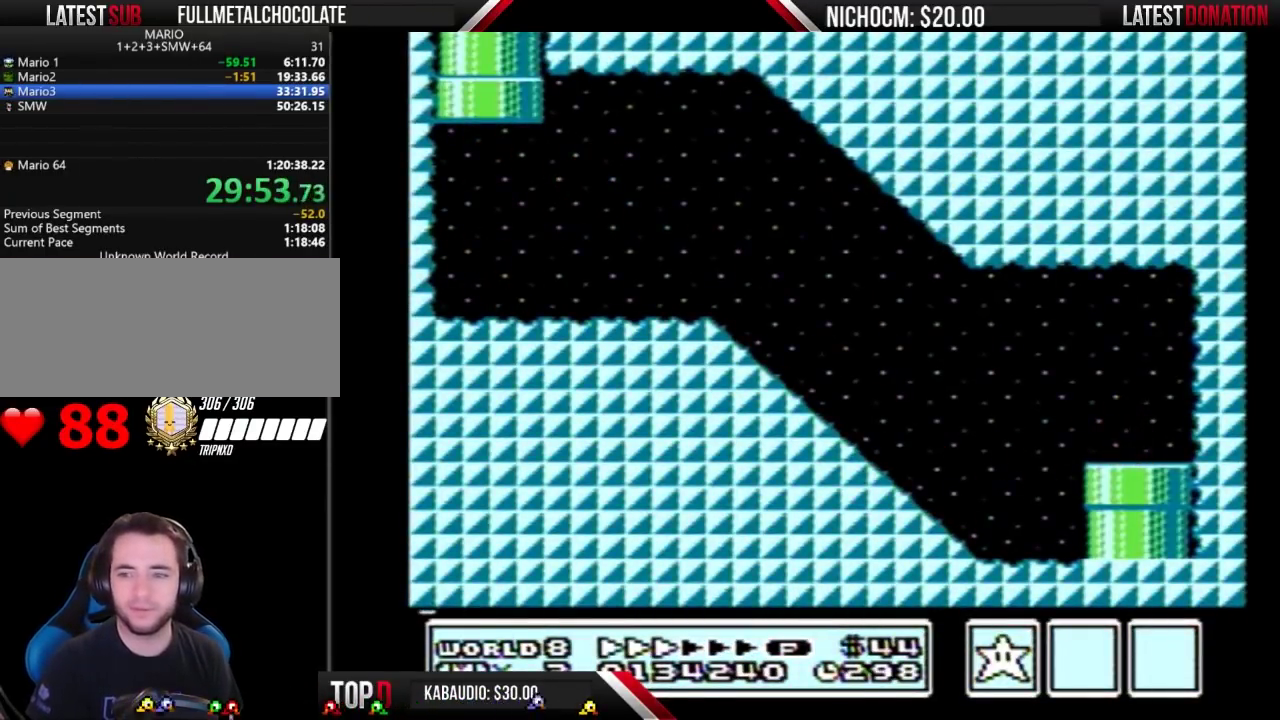
{"buttons": ["DPAD_RIGHT"], "events": [[33, "DPAD_RIGHT", "down"]]}
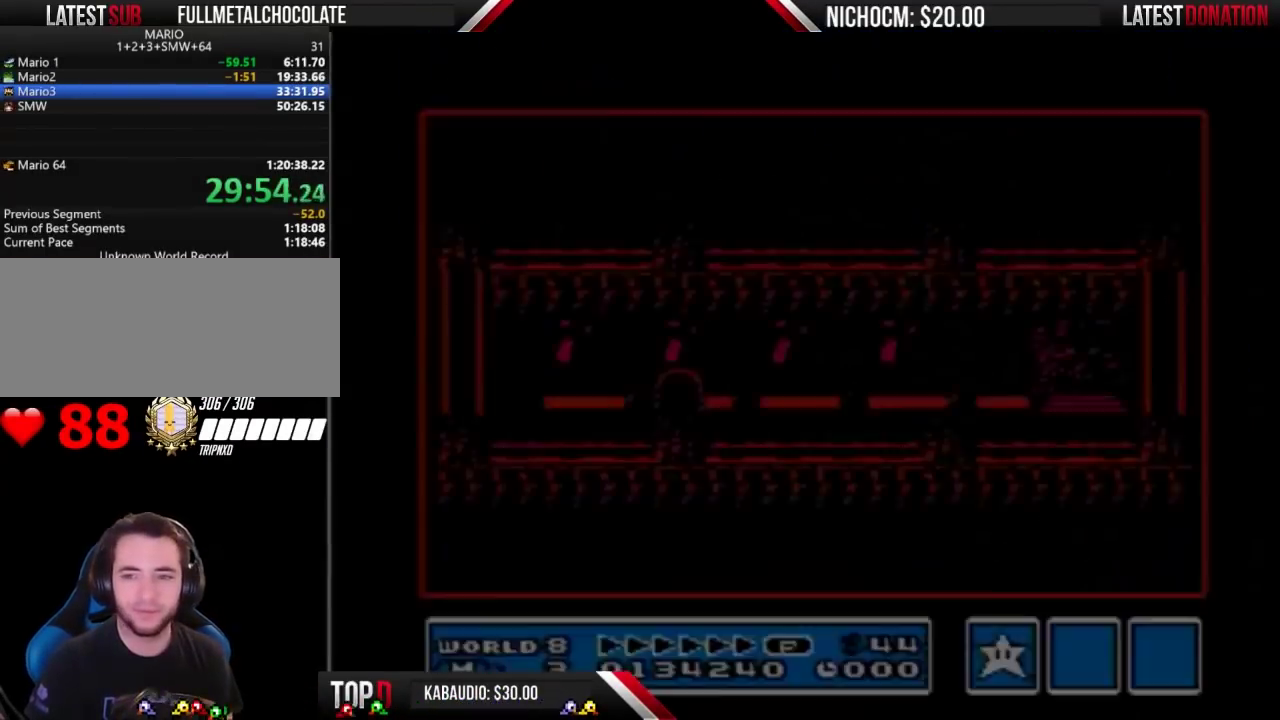
{"buttons": ["DPAD_RIGHT"], "events": []}
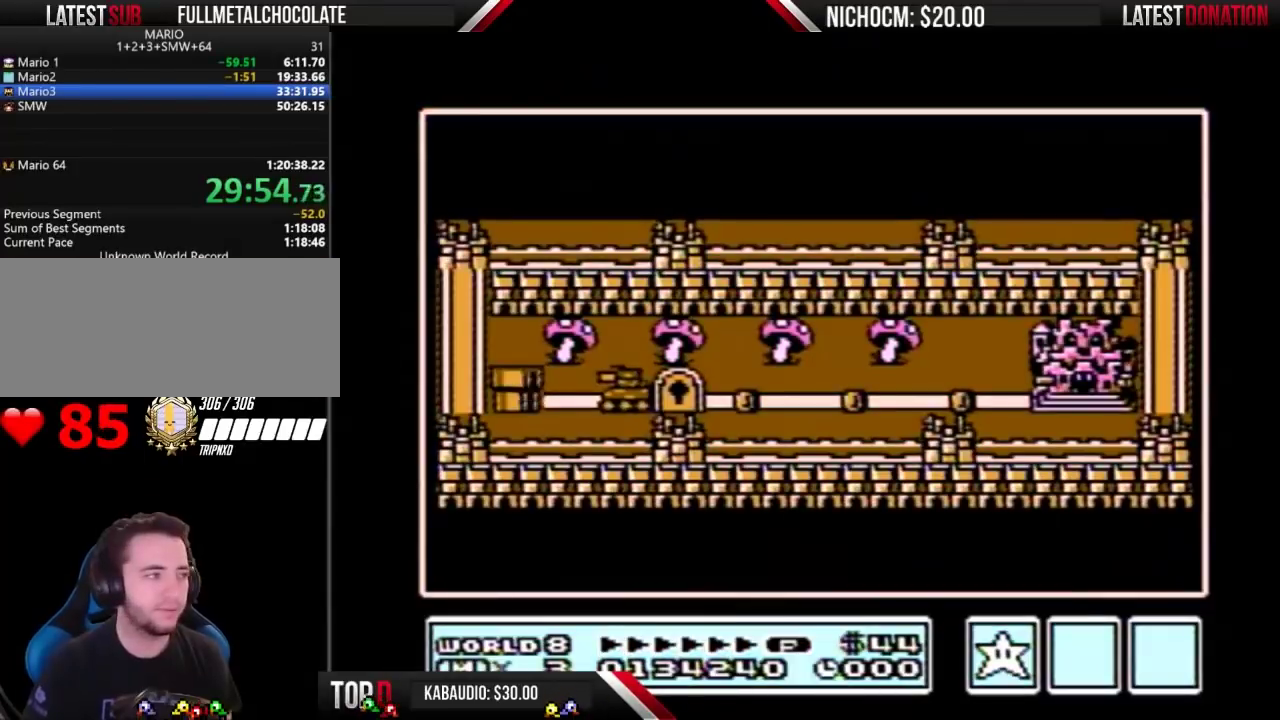
{"buttons": ["DPAD_RIGHT"], "events": []}
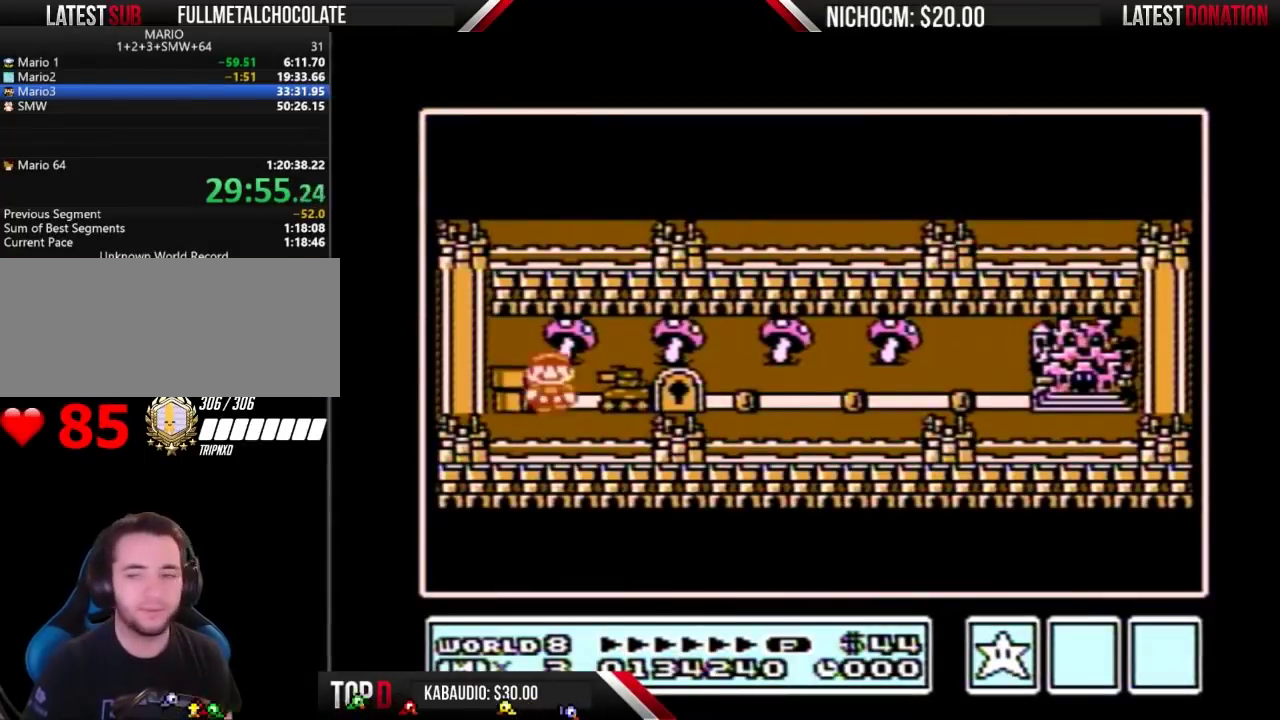
{"buttons": ["DPAD_RIGHT"], "events": []}
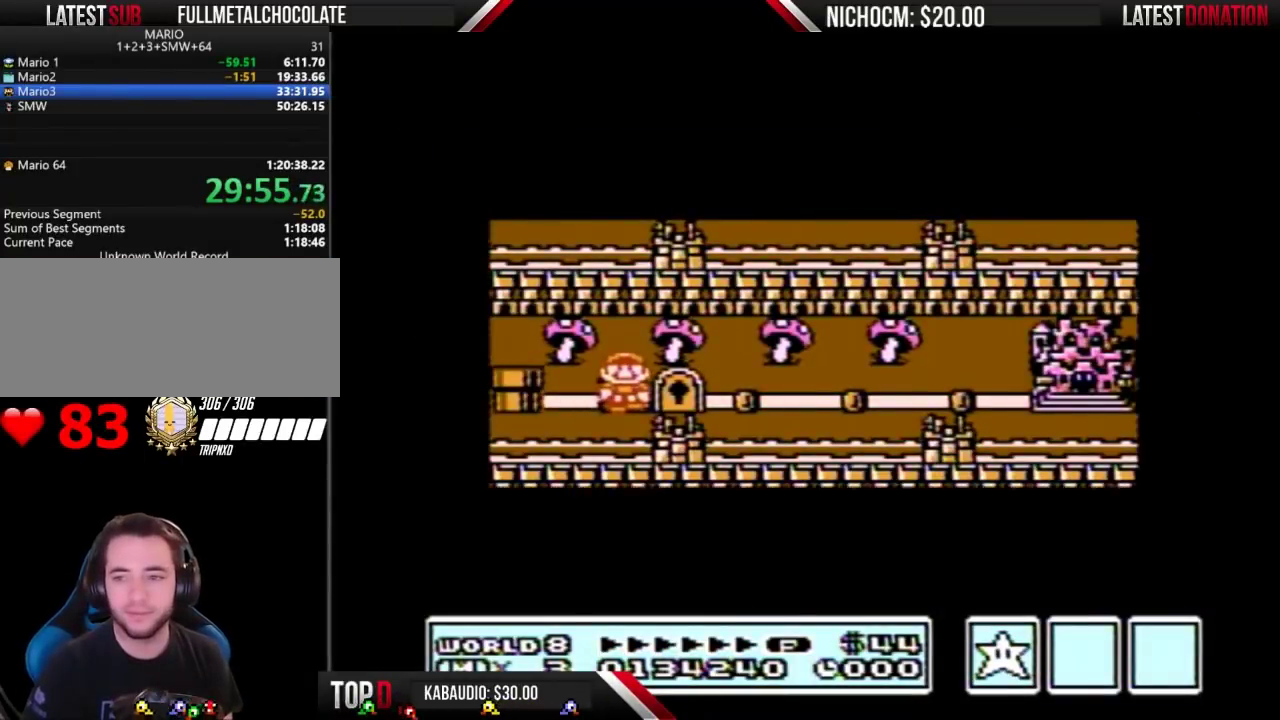
{"buttons": ["DPAD_RIGHT"], "events": []}
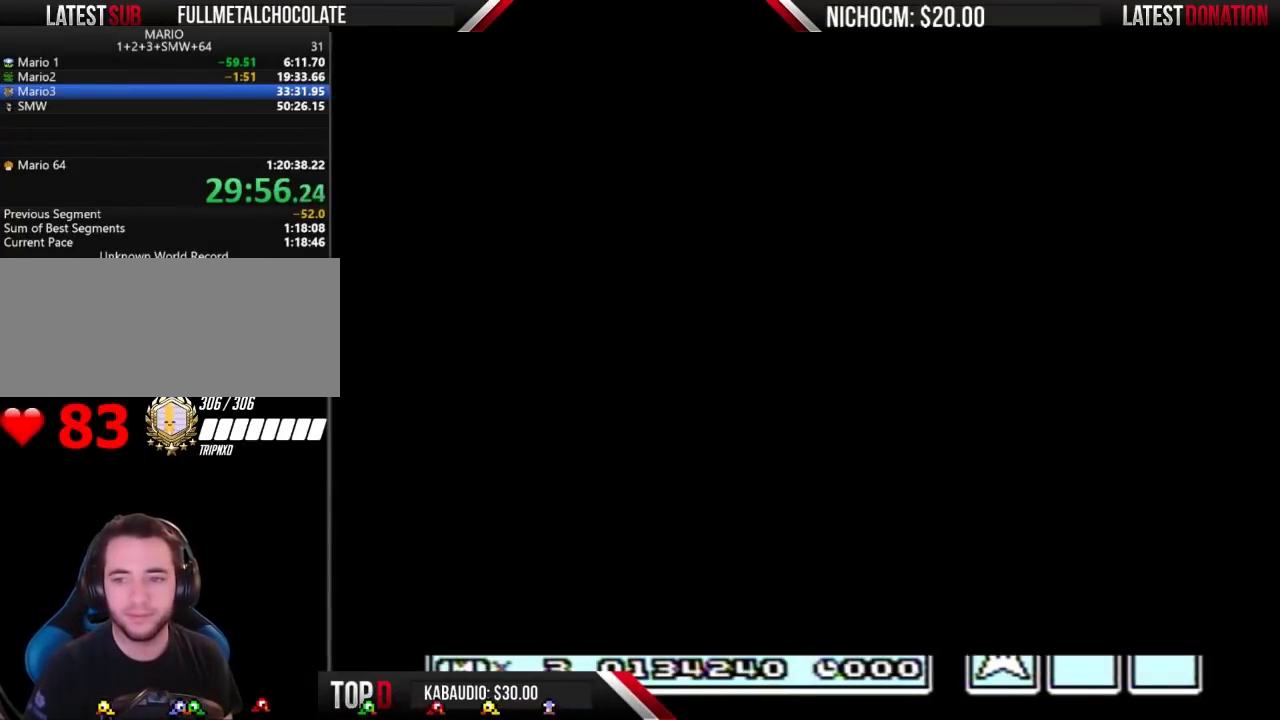
{"buttons": ["B", "DPAD_RIGHT"], "events": [[300, "B", "down"]]}
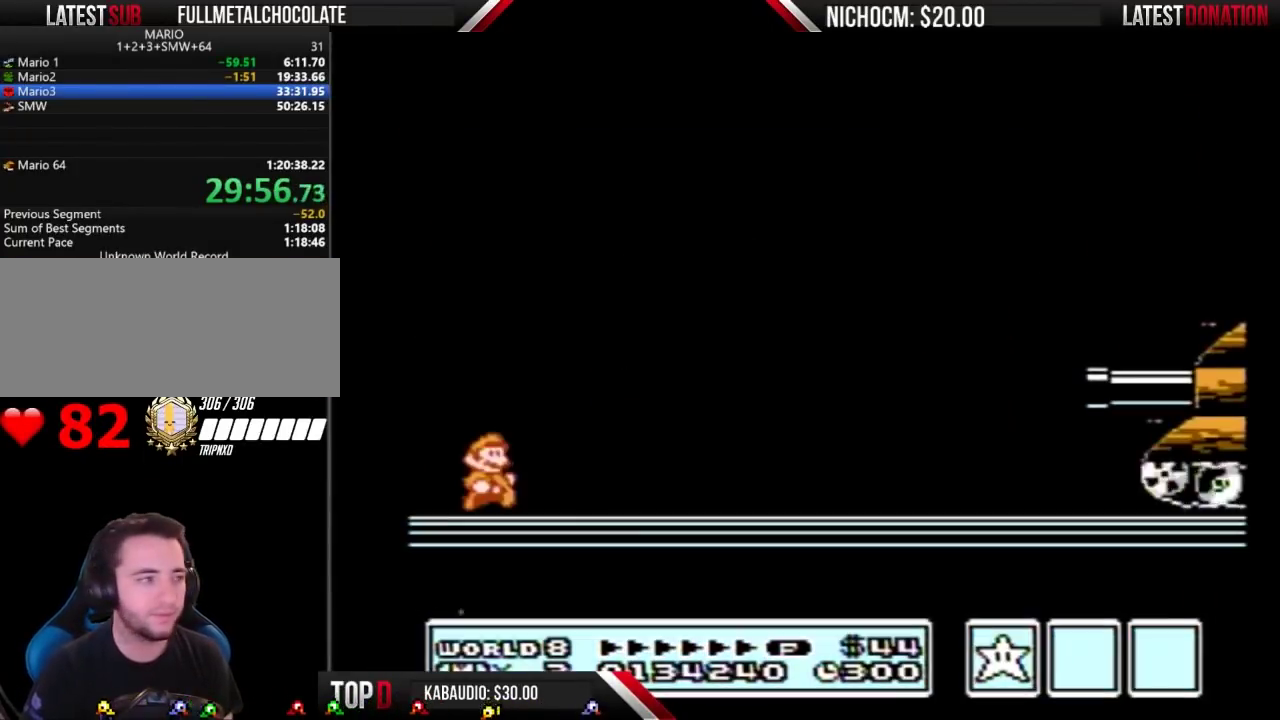
{"buttons": ["B", "DPAD_RIGHT"], "events": []}
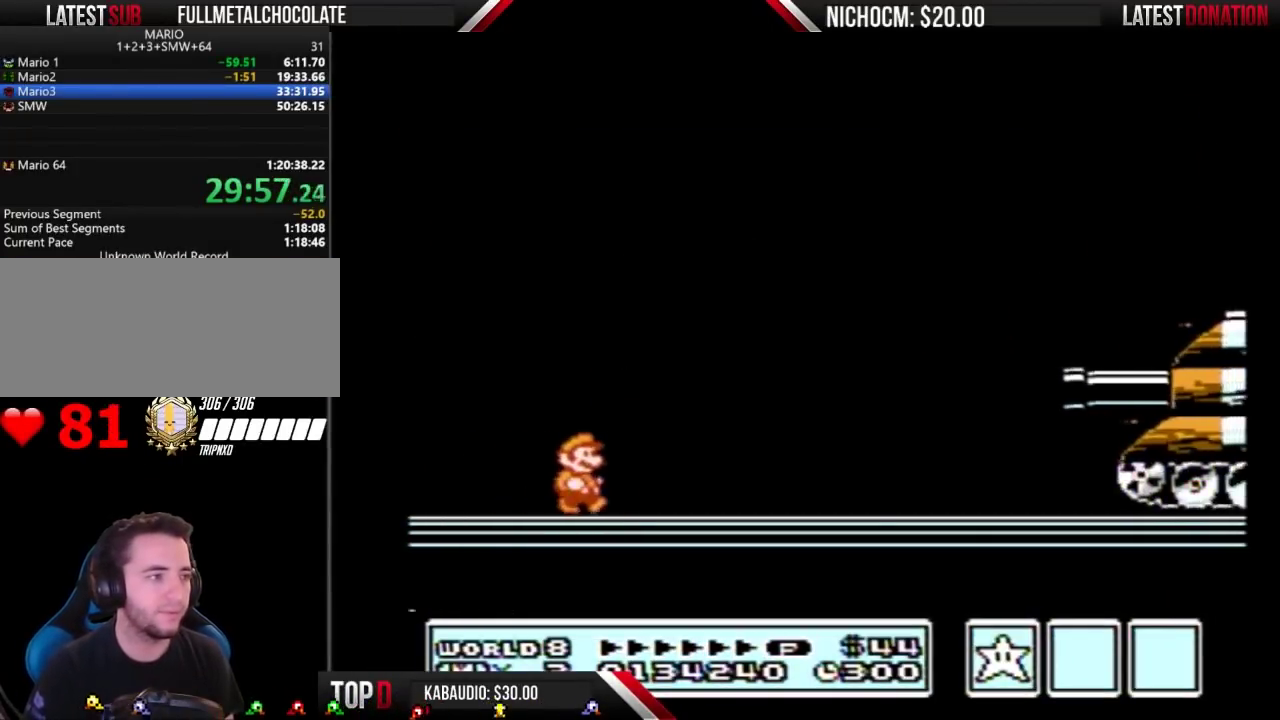
{"buttons": ["A", "B"], "events": [[433, "A", "down"], [433, "DPAD_RIGHT", "up"]]}
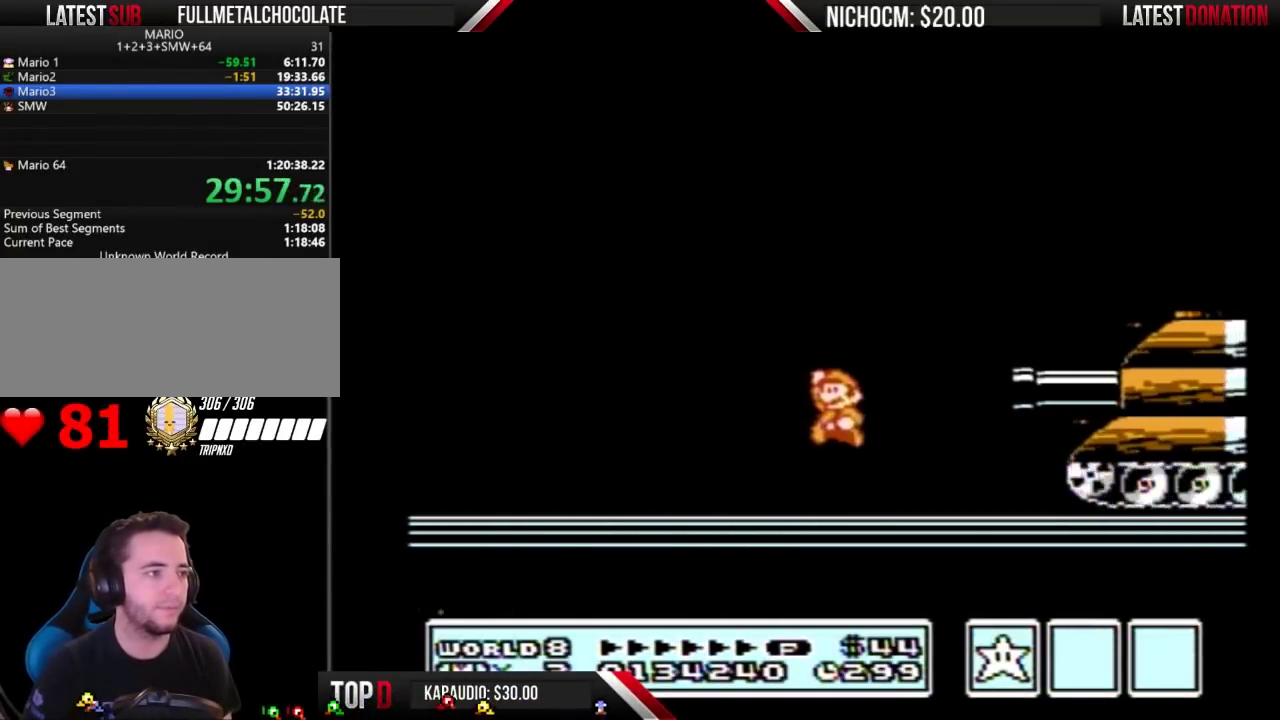
{"buttons": ["B"], "events": [[333, "A", "up"], [367, "B", "up"], [433, "B", "down"]]}
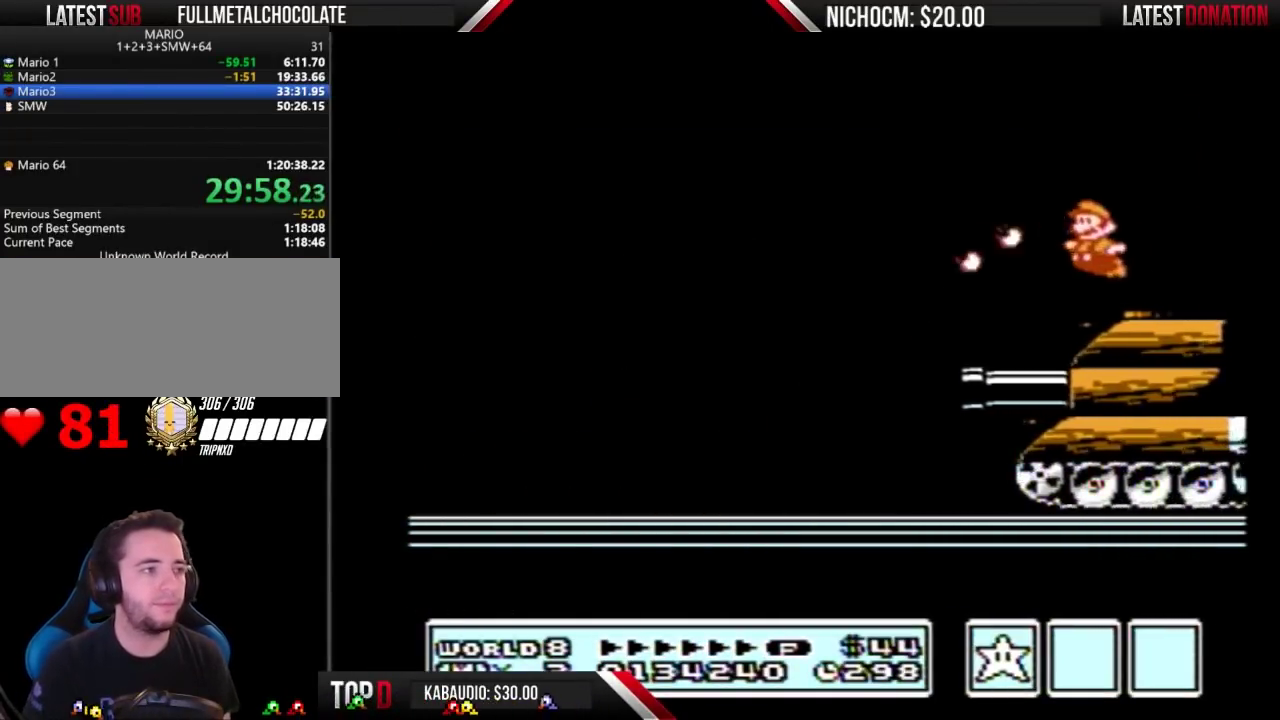
{"buttons": [], "events": [[33, "B", "up"], [167, "DPAD_RIGHT", "down"], [433, "DPAD_RIGHT", "up"]]}
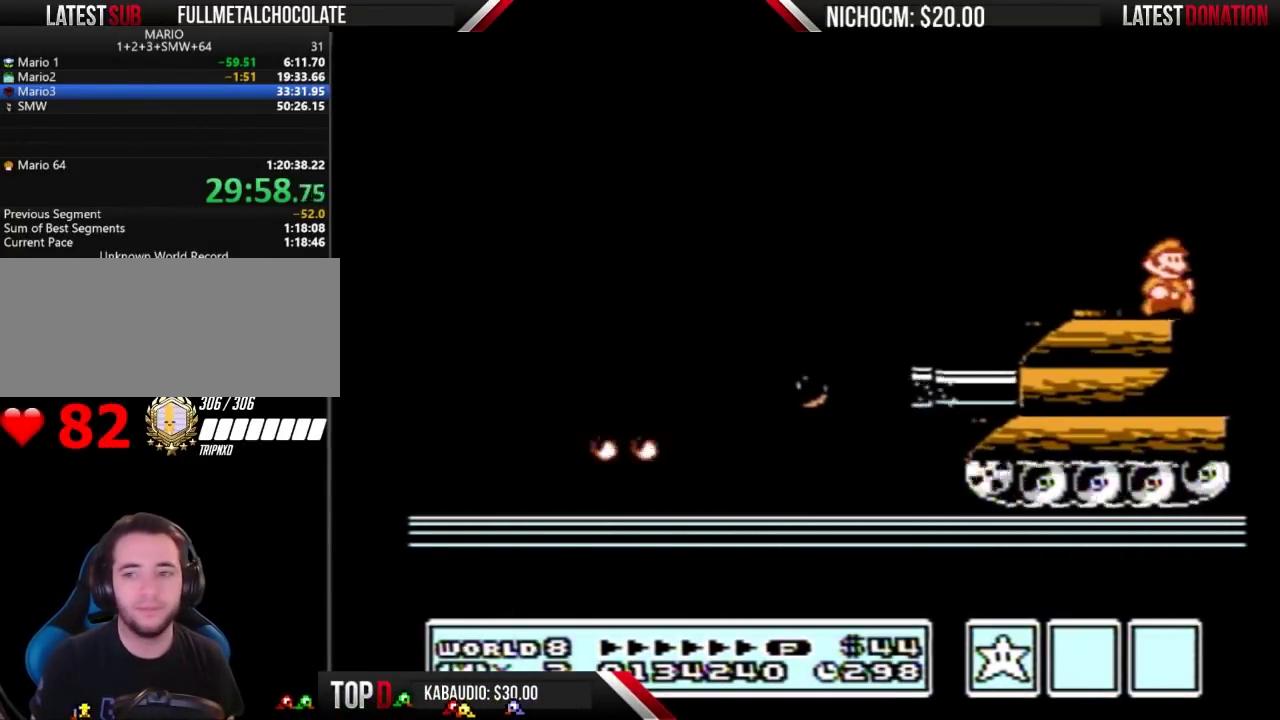
{"buttons": ["DPAD_RIGHT"], "events": [[100, "DPAD_RIGHT", "down"], [200, "DPAD_RIGHT", "up"], [333, "DPAD_RIGHT", "down"]]}